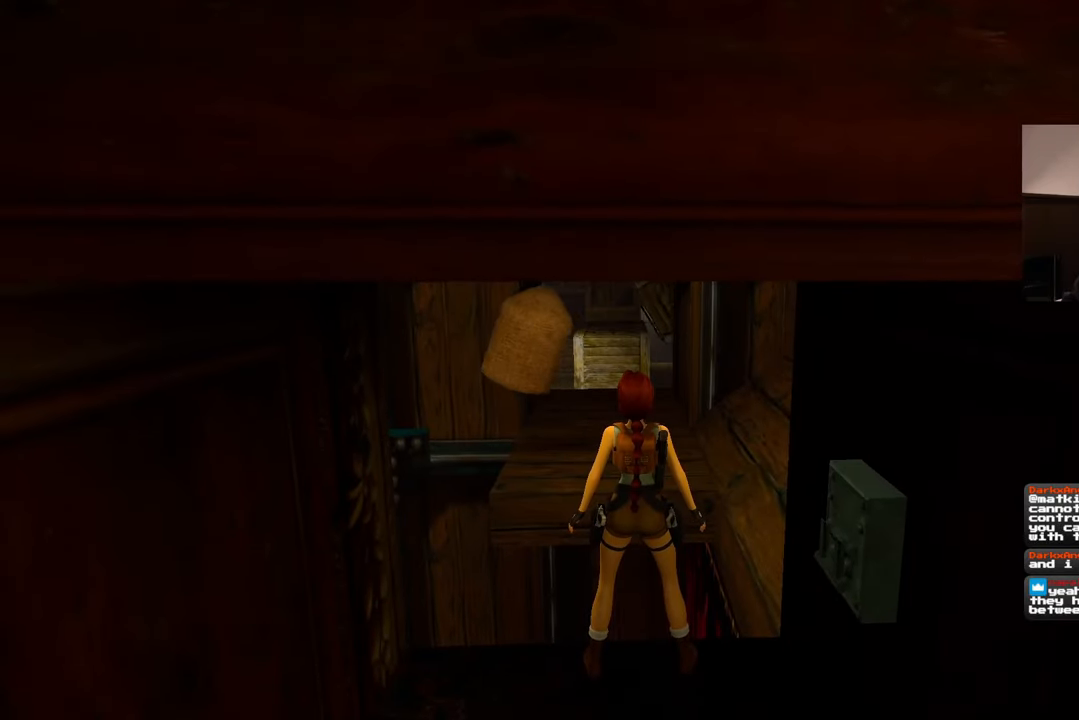
Gameplay with a controller (PlayStation layout); each line is a JSON object with the inputs held at the frame after it. "events" lists button and stick changes between this image and that frame as [ms after this image, input, new state], when the widget could be followed in between. Not read: L2 L3 R2 R3.
{"buttons": ["SQUARE"], "left_stick": "up", "right_stick": "center", "events": [[217, "SQUARE", "down"], [300, "left_stick", "up"]]}
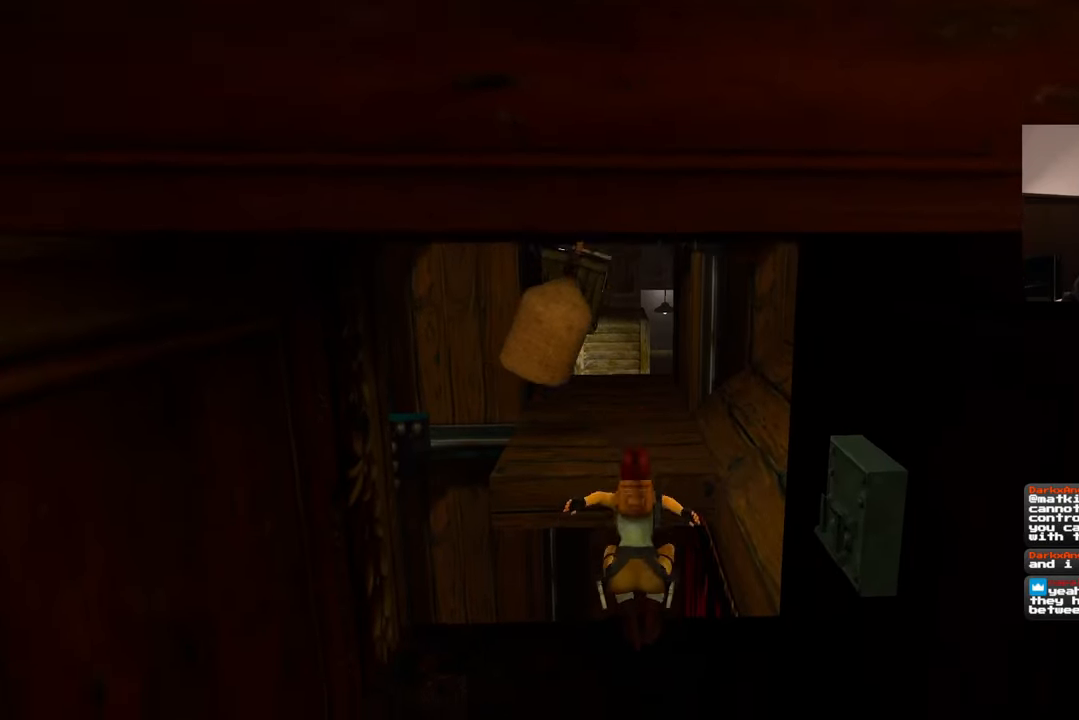
{"buttons": ["SQUARE"], "left_stick": "right", "right_stick": "center", "events": [[283, "left_stick", "up-right"], [500, "left_stick", "right"]]}
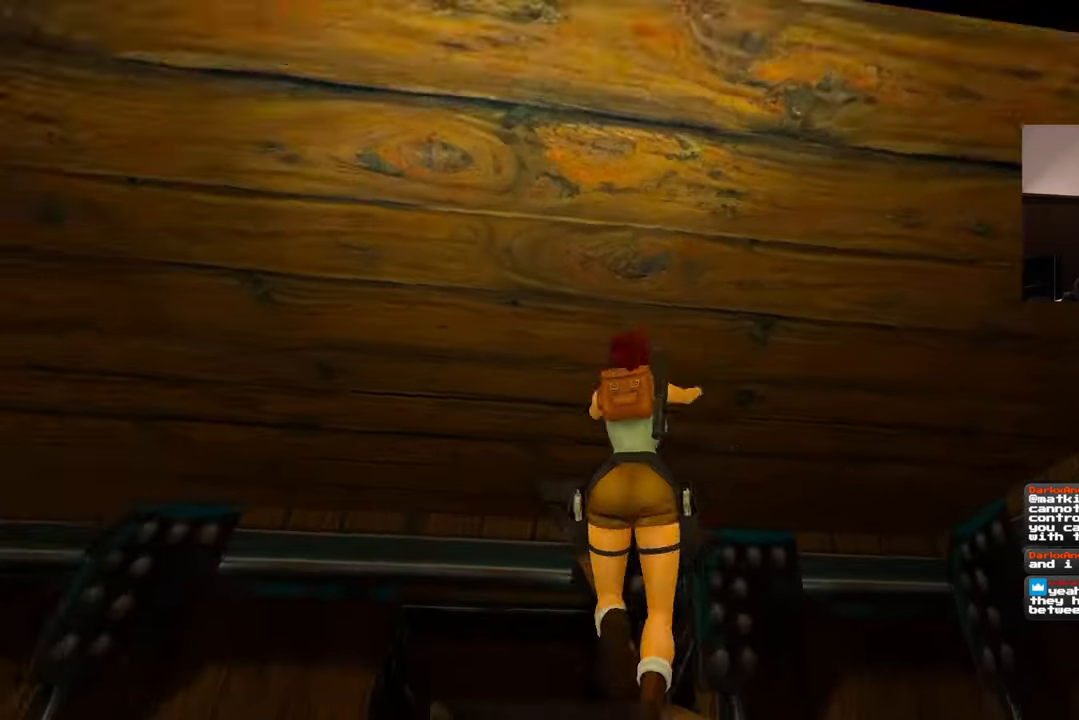
{"buttons": [], "left_stick": "up", "right_stick": "center", "events": [[267, "SQUARE", "up"], [317, "left_stick", "up"]]}
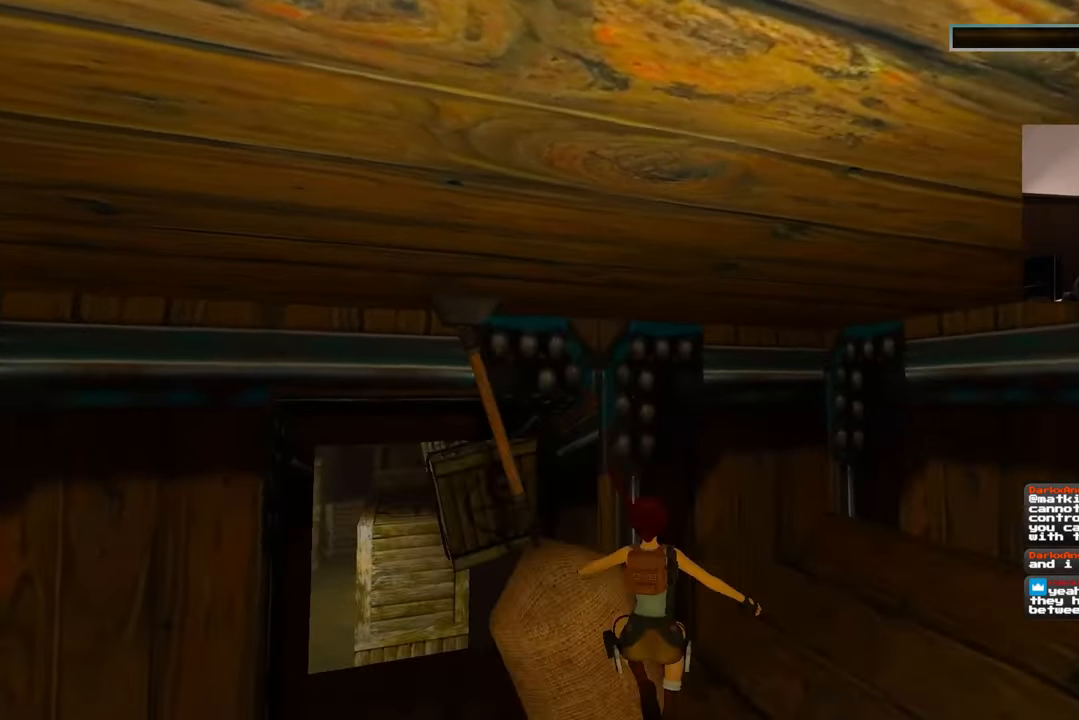
{"buttons": [], "left_stick": "up", "right_stick": "center", "events": [[167, "right_stick", "left"], [300, "right_stick", "center"]]}
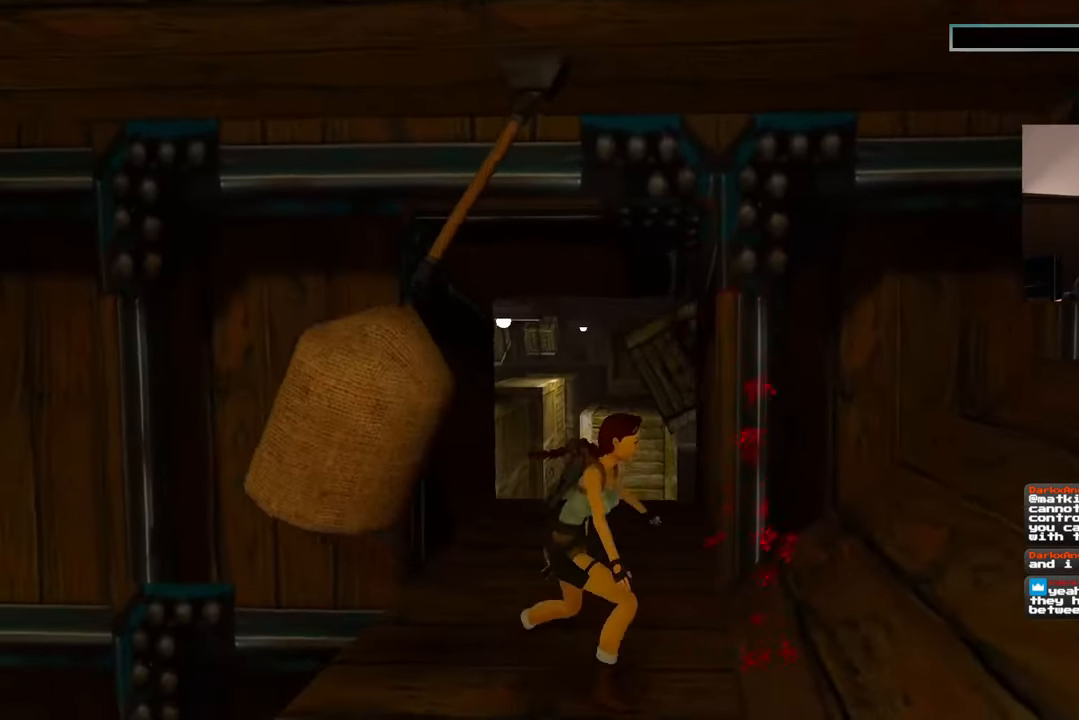
{"buttons": [], "left_stick": "center", "right_stick": "center", "events": [[150, "left_stick", "center"]]}